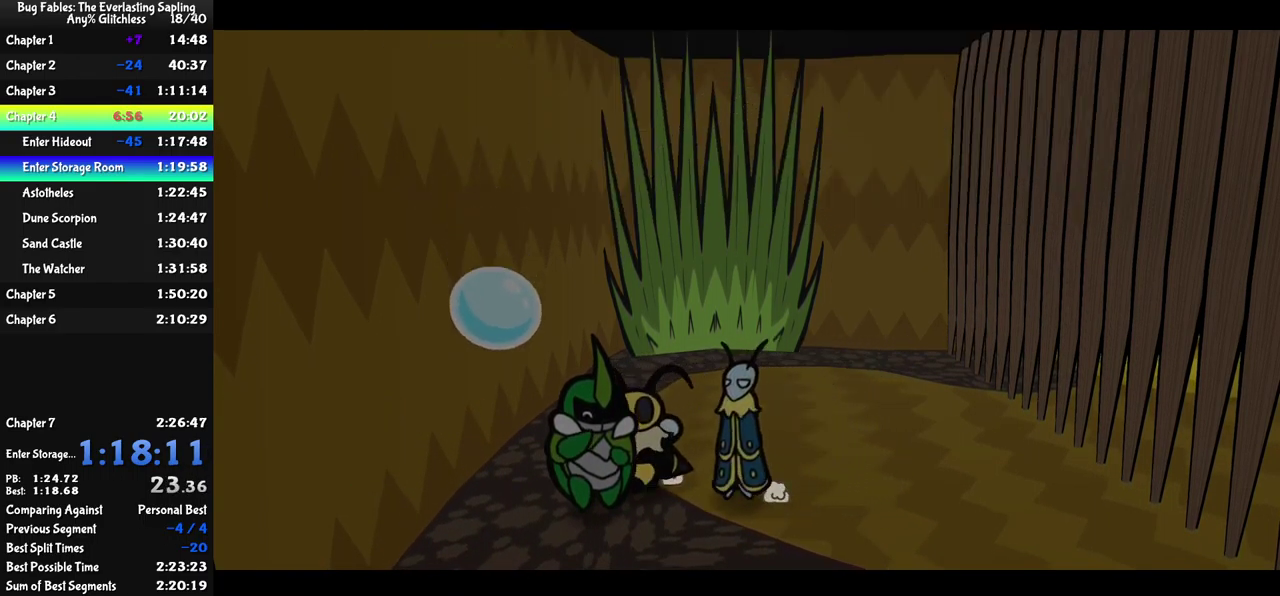
Gameplay with a controller (Xbox layout); each line is a JSON object with the inputs held at the frame after it. "events" lists button and stick changes between this image and that frame as [ms after this image, input, new state], when the widget could be followed in between. Not read: L1 L2 L3 R1 R2 R3.
{"buttons": [], "left_stick": "up-right", "events": [[350, "B", "up"]]}
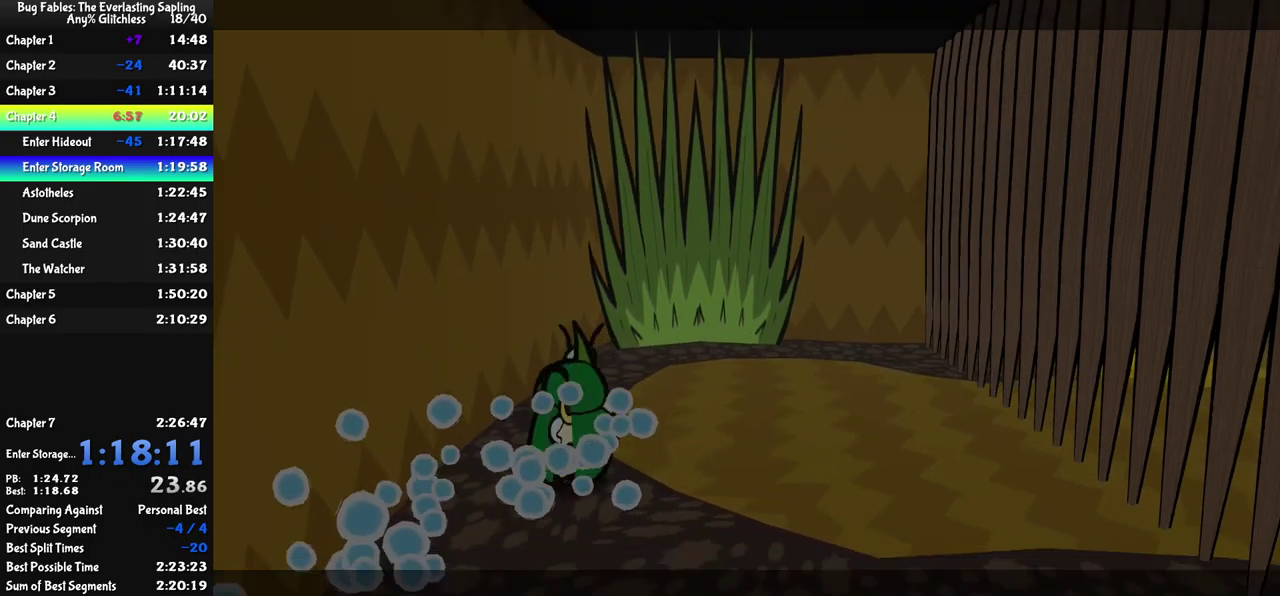
{"buttons": [], "left_stick": "right", "events": [[433, "left_stick", "right"]]}
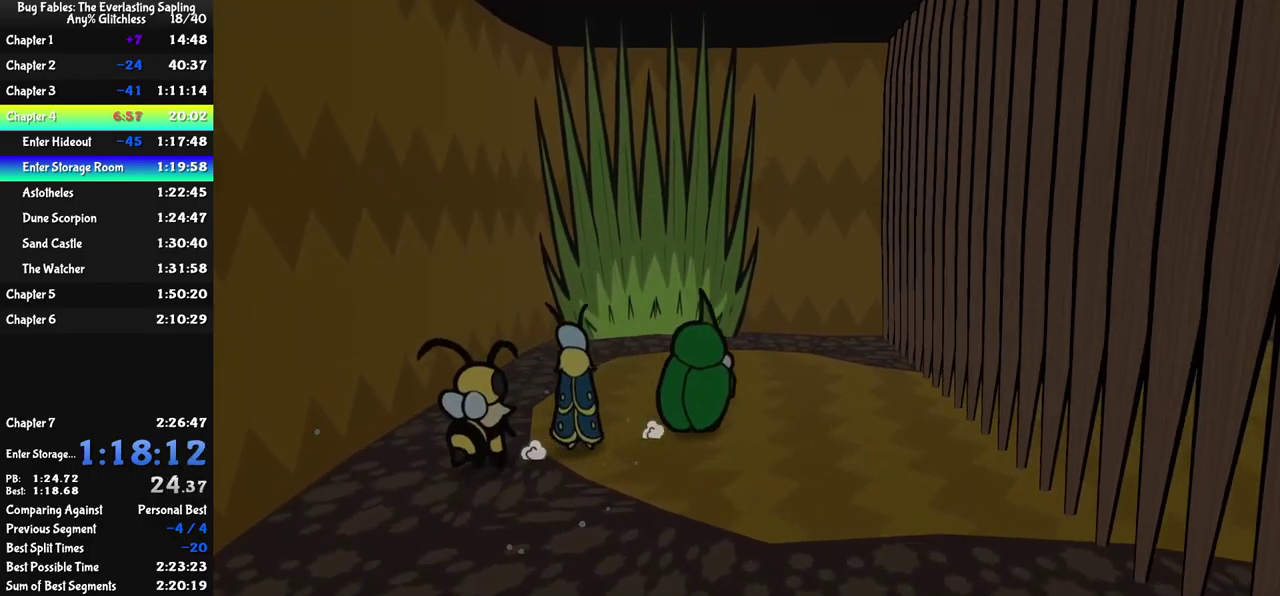
{"buttons": [], "left_stick": "center", "events": [[417, "left_stick", "center"]]}
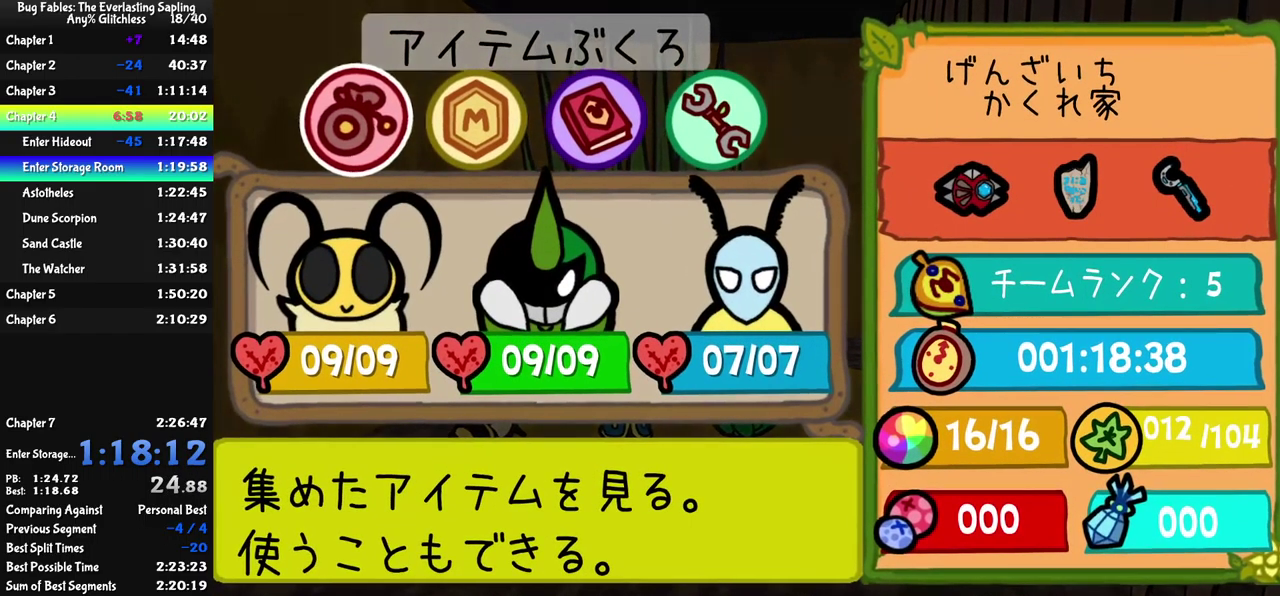
{"buttons": [], "left_stick": "center", "events": [[33, "DPAD_RIGHT", "down"], [83, "A", "down"], [117, "DPAD_RIGHT", "up"], [133, "A", "up"]]}
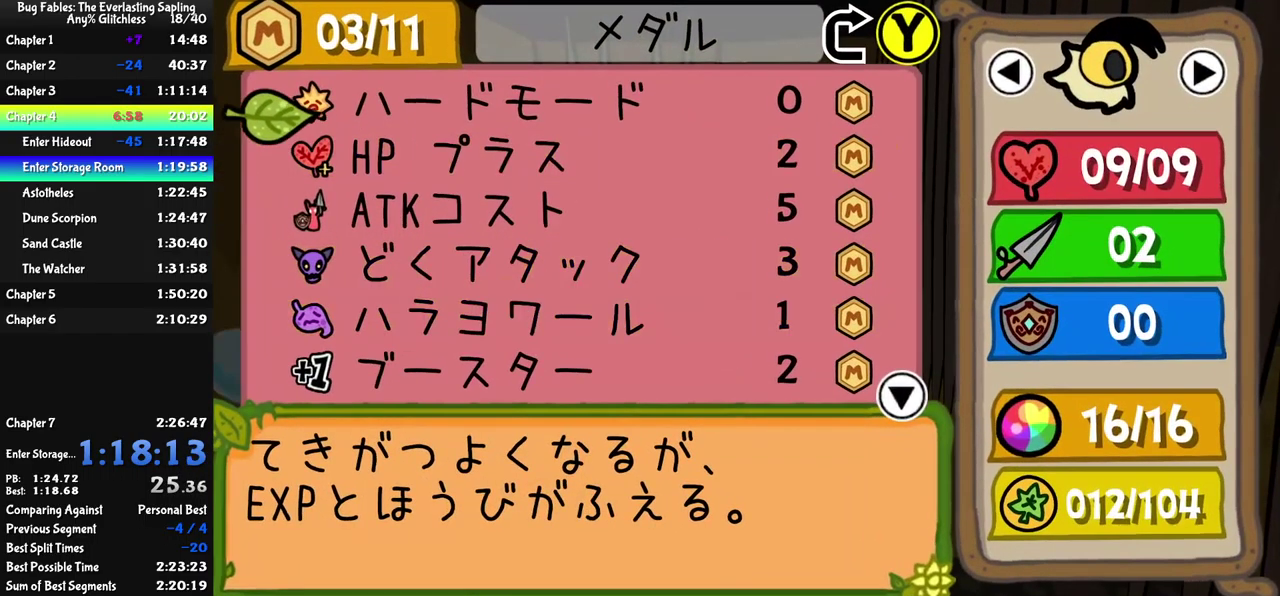
{"buttons": ["DPAD_DOWN"], "left_stick": "center", "events": [[83, "DPAD_DOWN", "down"], [167, "DPAD_DOWN", "up"], [233, "DPAD_DOWN", "down"], [283, "DPAD_DOWN", "up"], [317, "A", "down"], [367, "A", "up"], [467, "DPAD_DOWN", "down"]]}
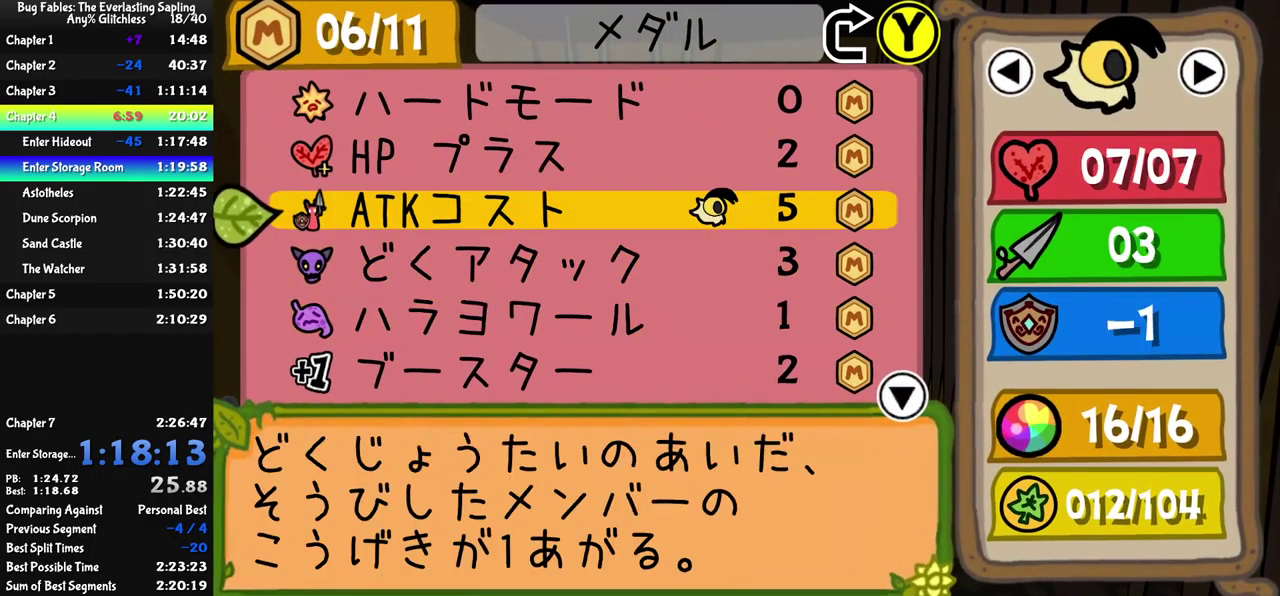
{"buttons": ["A"], "left_stick": "center", "events": [[33, "DPAD_DOWN", "up"], [100, "DPAD_DOWN", "down"], [167, "DPAD_DOWN", "up"], [217, "DPAD_DOWN", "down"], [267, "DPAD_DOWN", "up"], [367, "DPAD_RIGHT", "down"], [434, "DPAD_RIGHT", "up"], [467, "A", "down"]]}
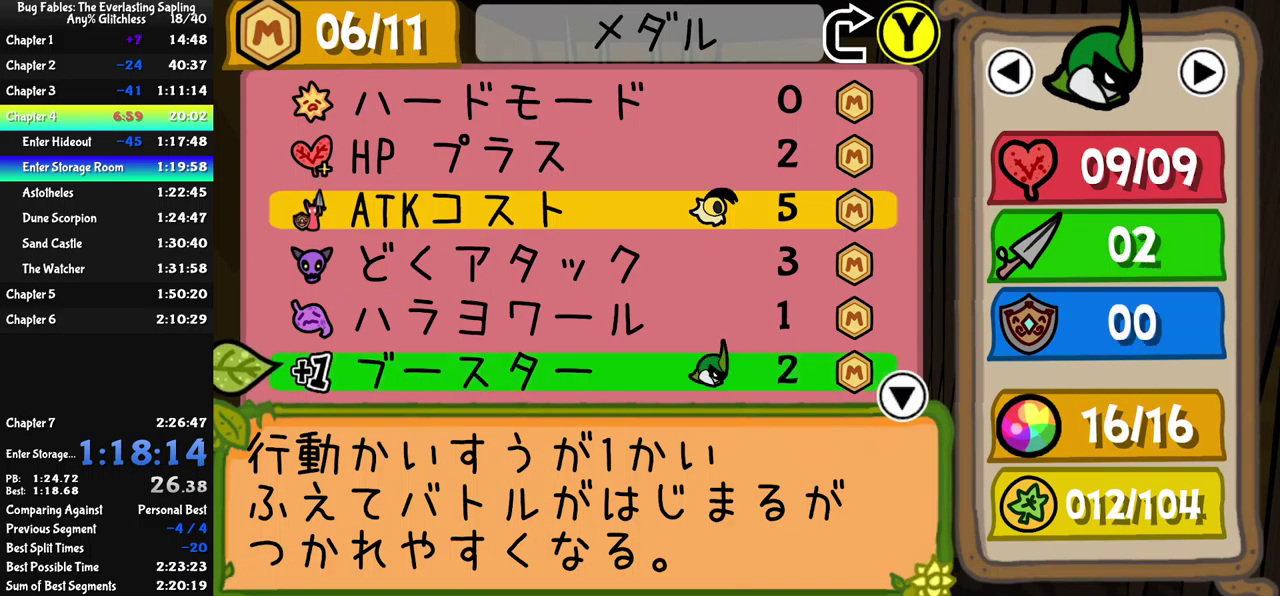
{"buttons": [], "left_stick": "center", "events": [[34, "A", "up"], [67, "DPAD_DOWN", "down"], [150, "DPAD_DOWN", "up"], [167, "A", "down"], [217, "A", "up"], [300, "B", "down"], [367, "B", "up"]]}
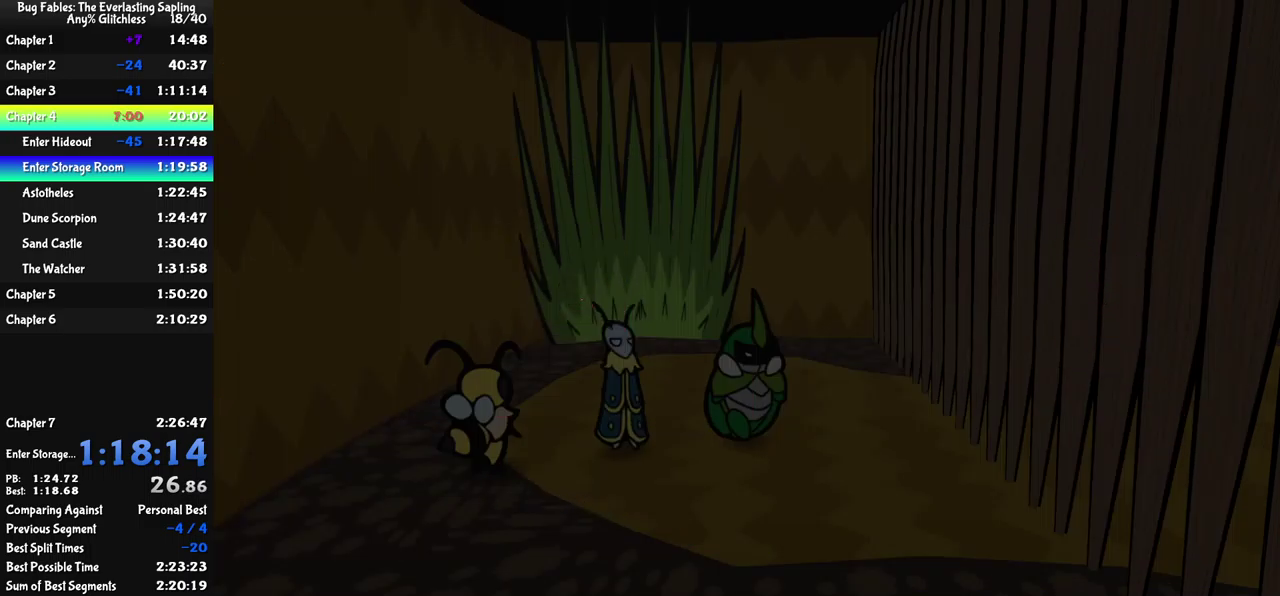
{"buttons": [], "left_stick": "center", "events": [[384, "A", "down"], [434, "A", "up"]]}
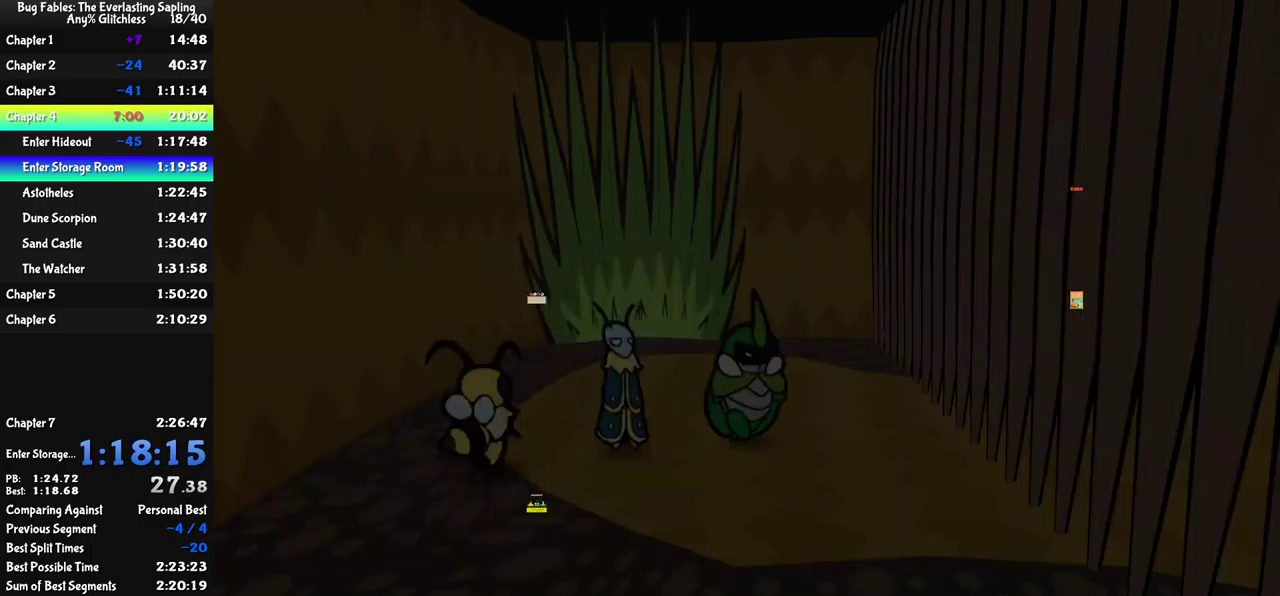
{"buttons": [], "left_stick": "center", "events": [[300, "DPAD_UP", "down"], [350, "DPAD_UP", "up"], [434, "DPAD_UP", "down"], [500, "DPAD_UP", "up"]]}
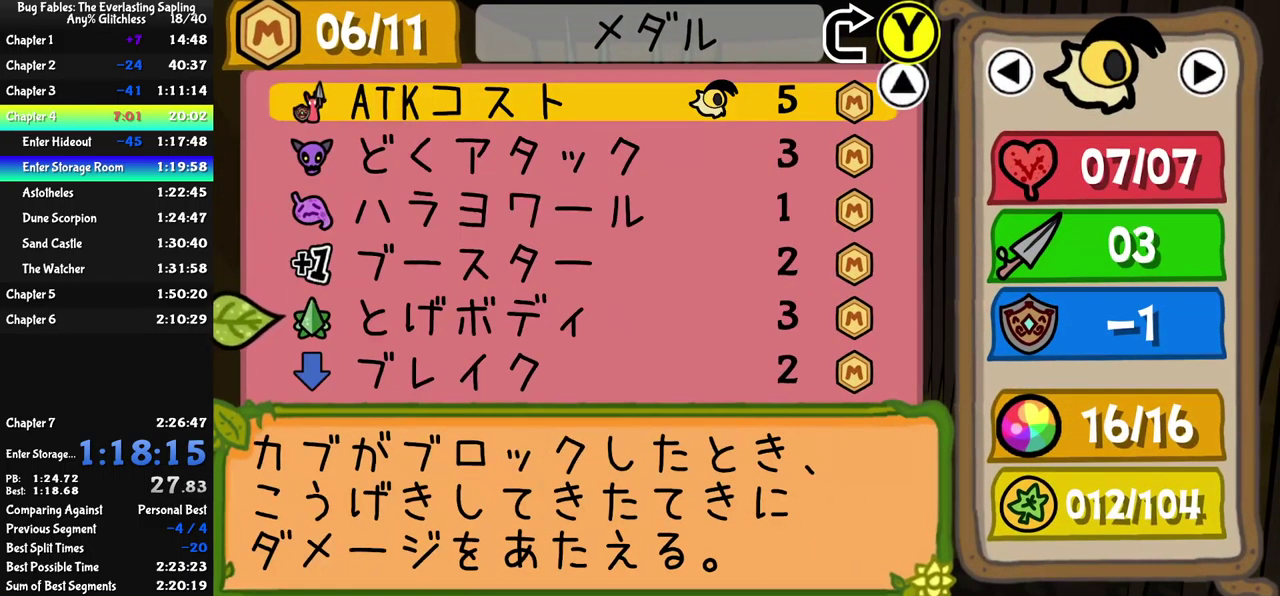
{"buttons": ["DPAD_RIGHT"], "left_stick": "center", "events": [[150, "A", "down"], [200, "A", "up"], [284, "DPAD_UP", "down"], [367, "DPAD_UP", "up"], [450, "DPAD_RIGHT", "down"]]}
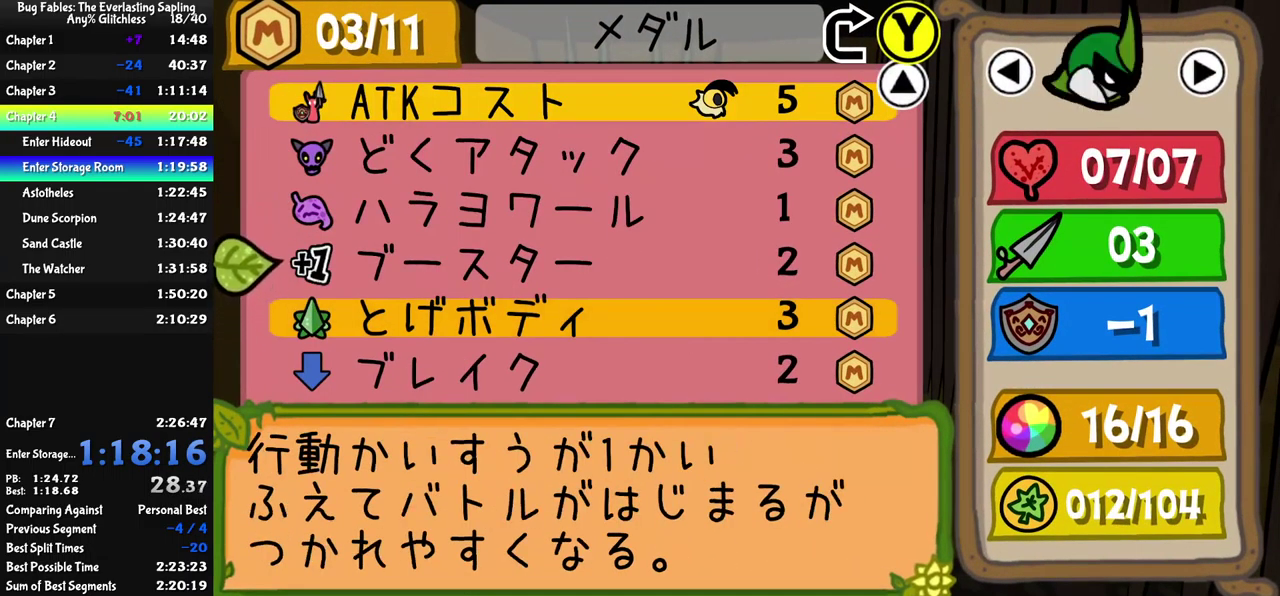
{"buttons": [], "left_stick": "right", "events": [[17, "A", "down"], [34, "DPAD_RIGHT", "up"], [67, "A", "up"], [167, "B", "down"], [217, "B", "up"], [450, "B", "down"], [500, "B", "up"], [500, "left_stick", "right"]]}
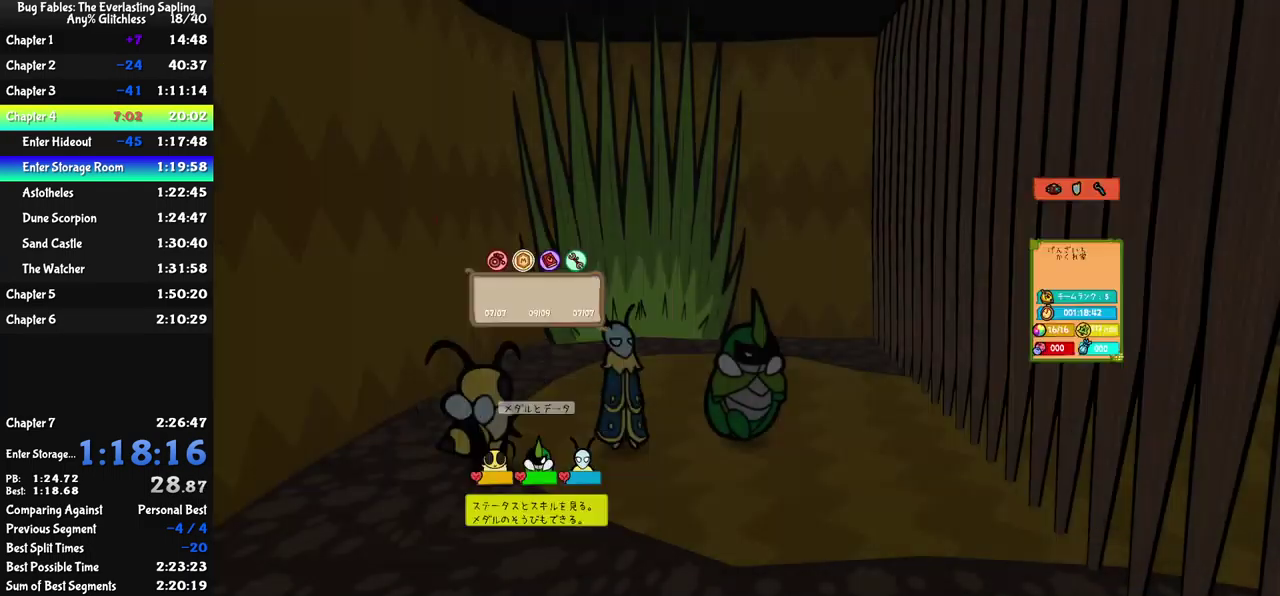
{"buttons": [], "left_stick": "right", "events": []}
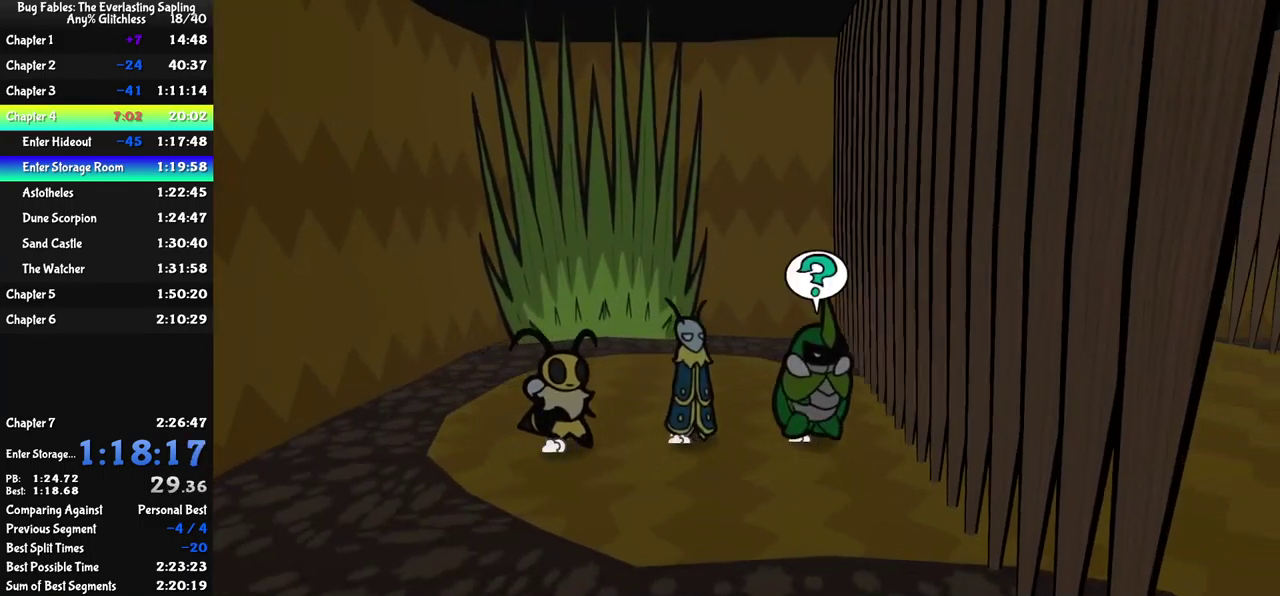
{"buttons": ["B"], "left_stick": "center", "events": [[117, "A", "down"], [184, "A", "up"], [184, "B", "down"], [334, "left_stick", "center"]]}
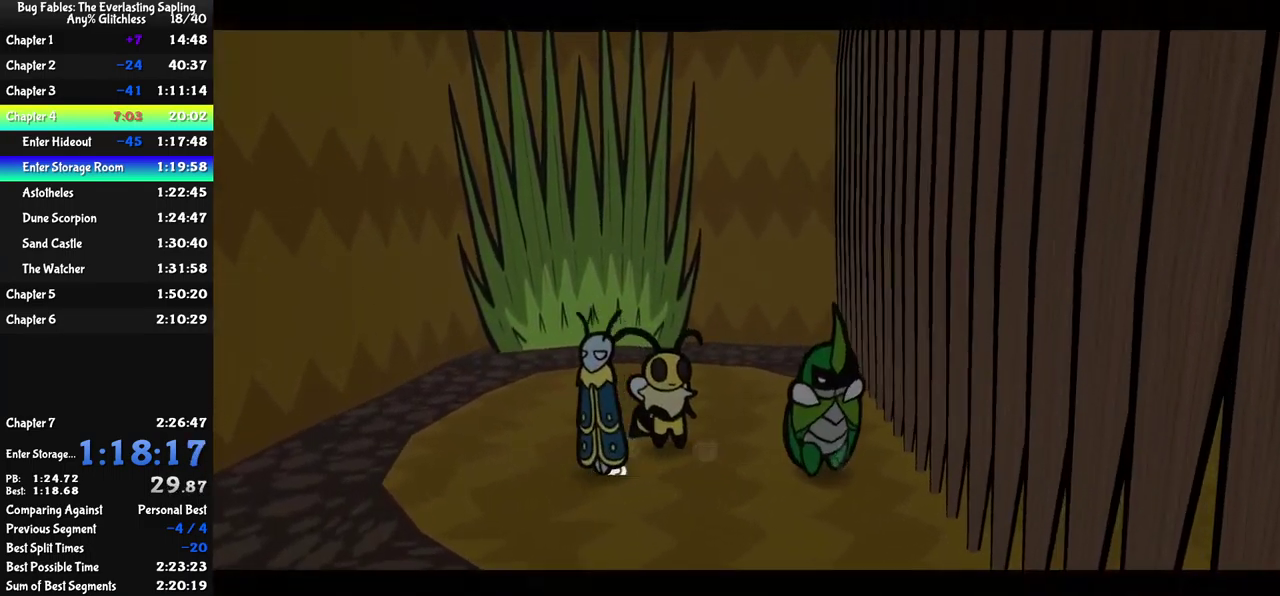
{"buttons": ["B"], "left_stick": "center", "events": []}
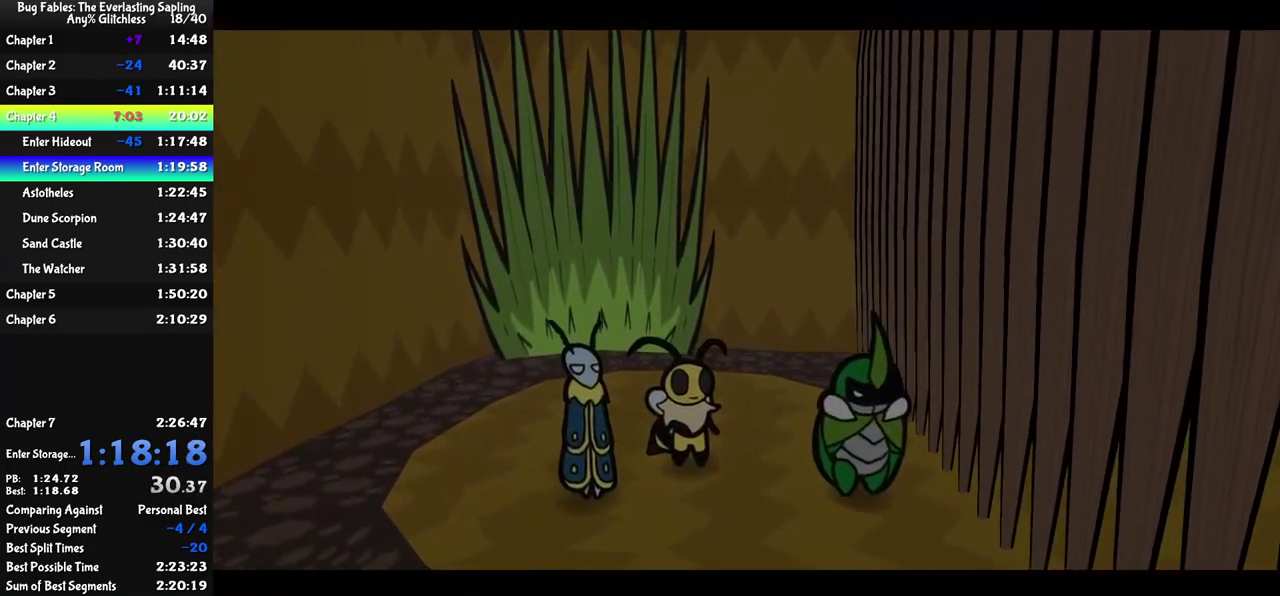
{"buttons": ["B"], "left_stick": "center", "events": []}
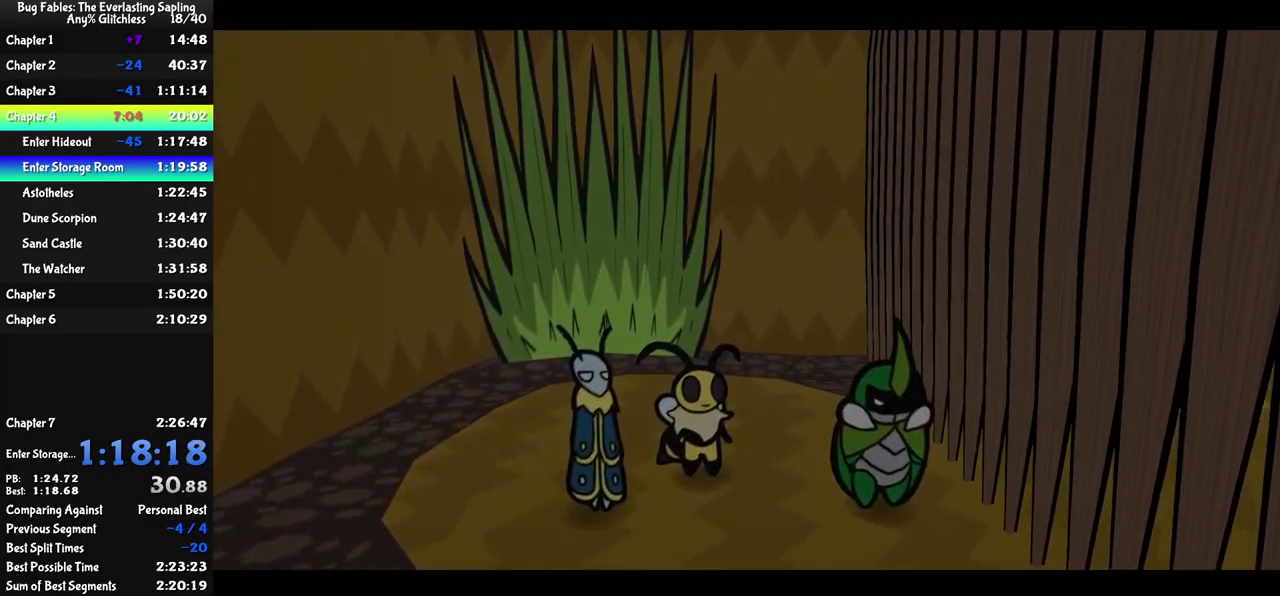
{"buttons": ["B"], "left_stick": "center", "events": []}
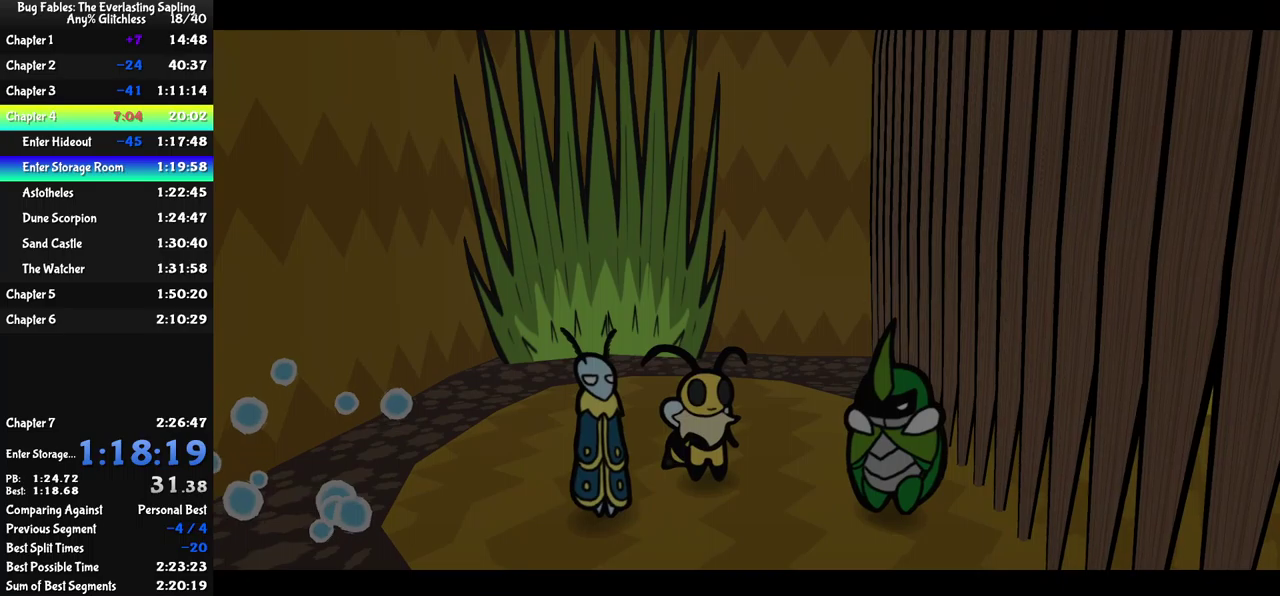
{"buttons": ["B"], "left_stick": "center", "events": []}
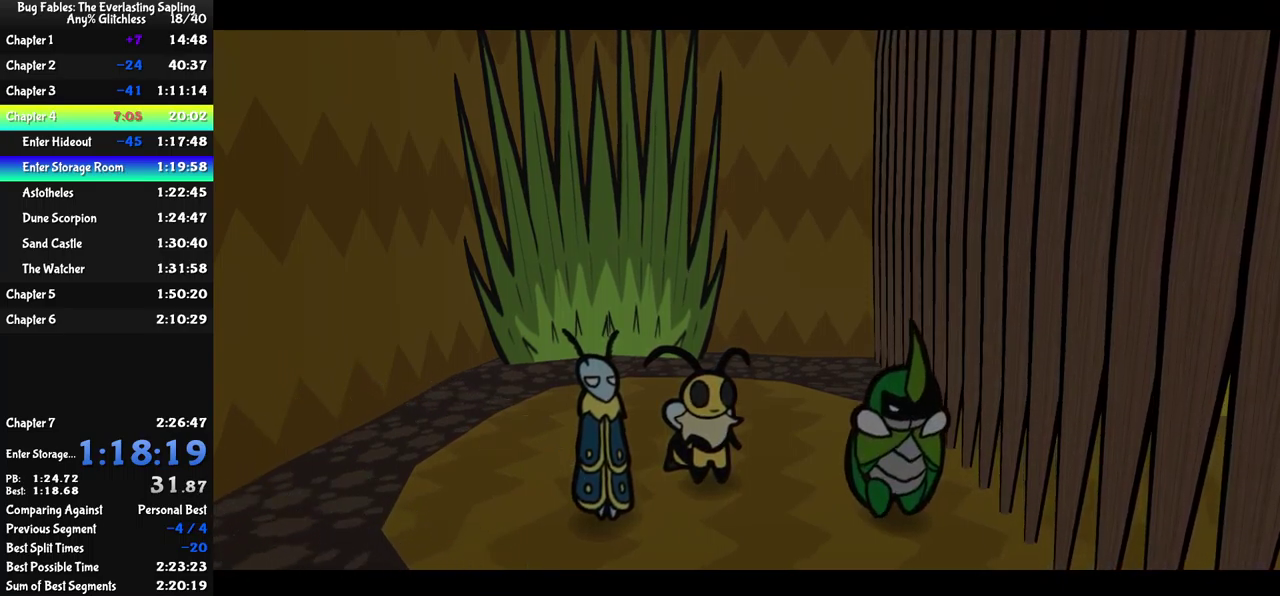
{"buttons": ["B"], "left_stick": "center", "events": []}
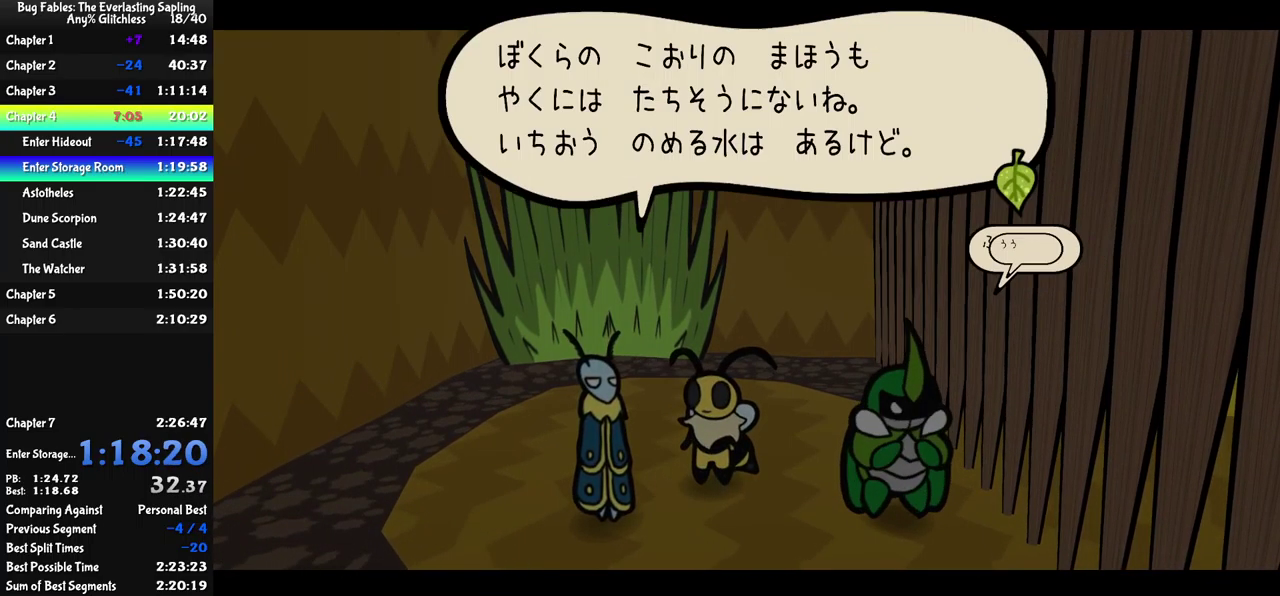
{"buttons": ["B"], "left_stick": "center", "events": []}
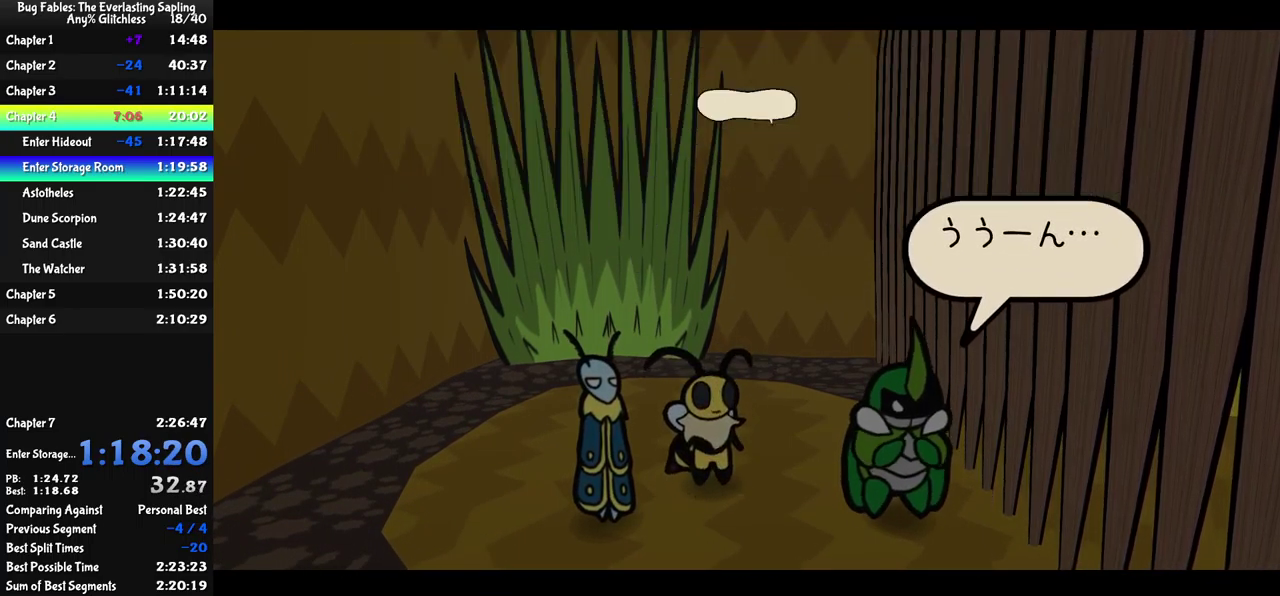
{"buttons": ["B"], "left_stick": "center", "events": []}
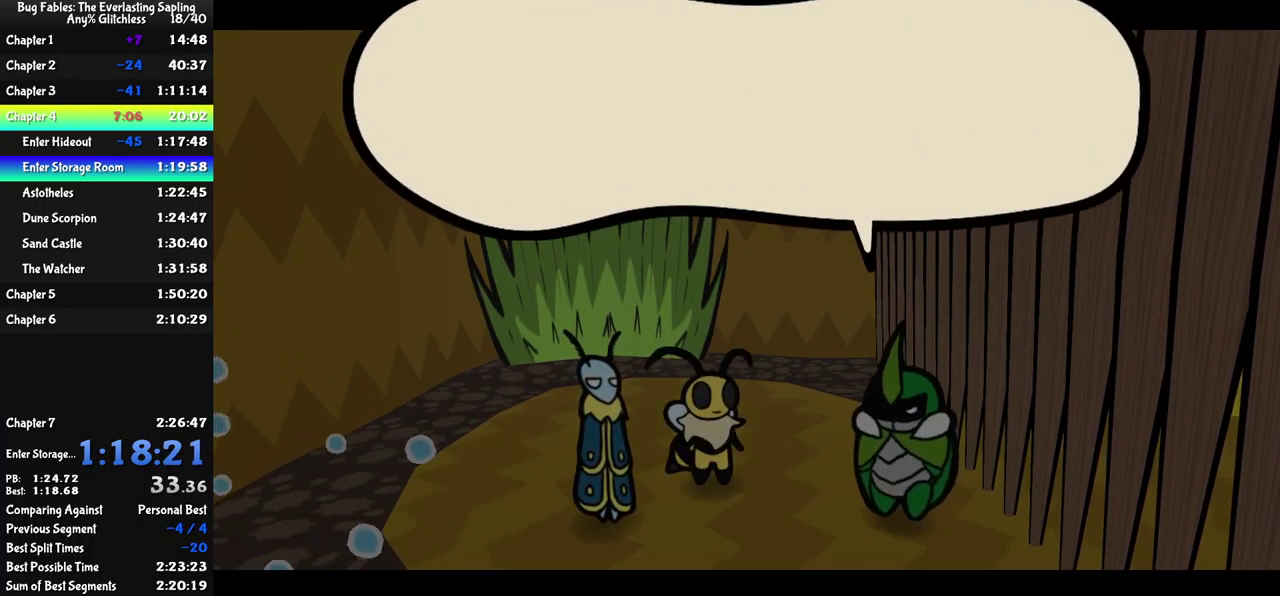
{"buttons": ["B"], "left_stick": "down-right", "events": [[450, "left_stick", "down-right"]]}
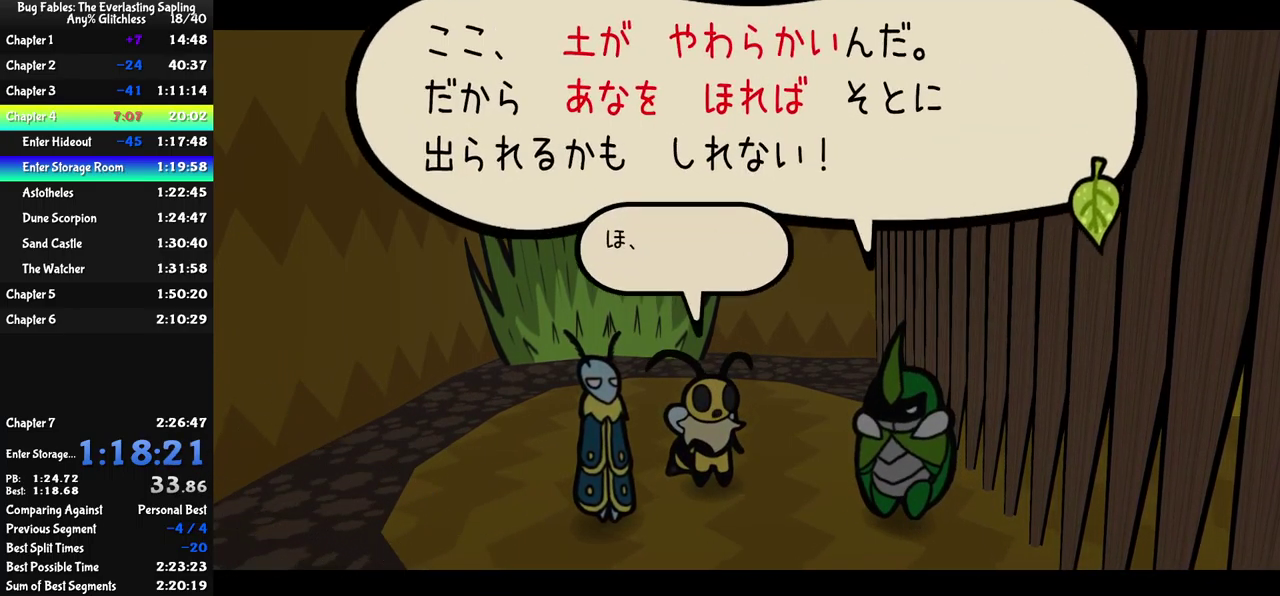
{"buttons": ["B"], "left_stick": "right", "events": [[50, "left_stick", "right"]]}
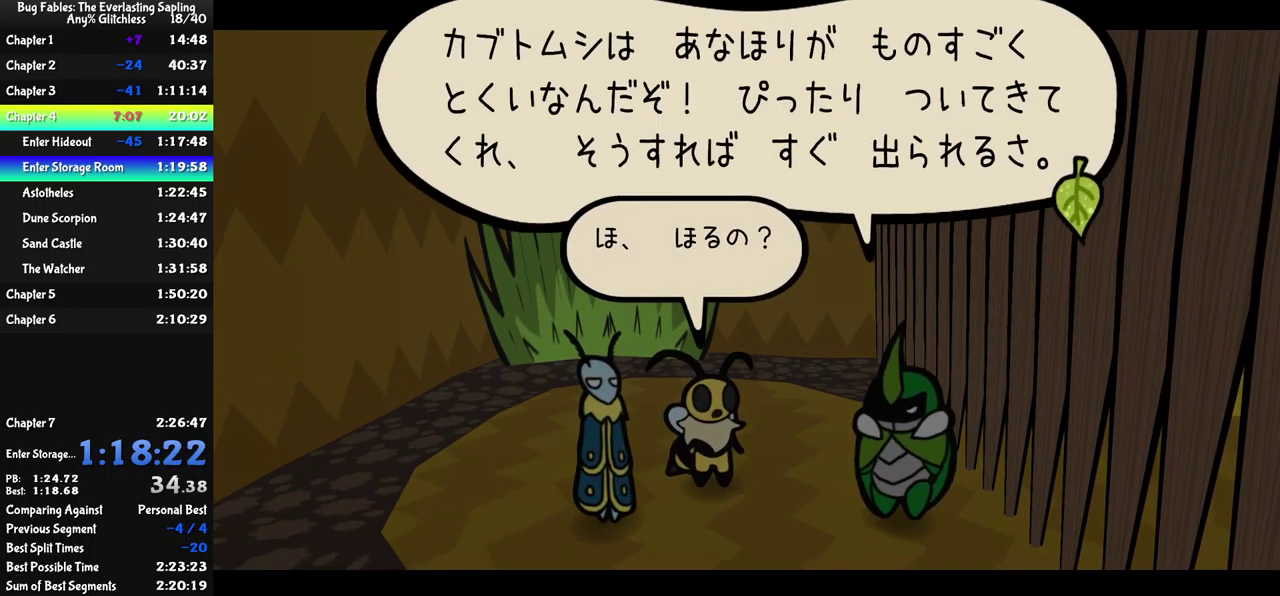
{"buttons": ["B"], "left_stick": "center", "events": [[83, "left_stick", "center"]]}
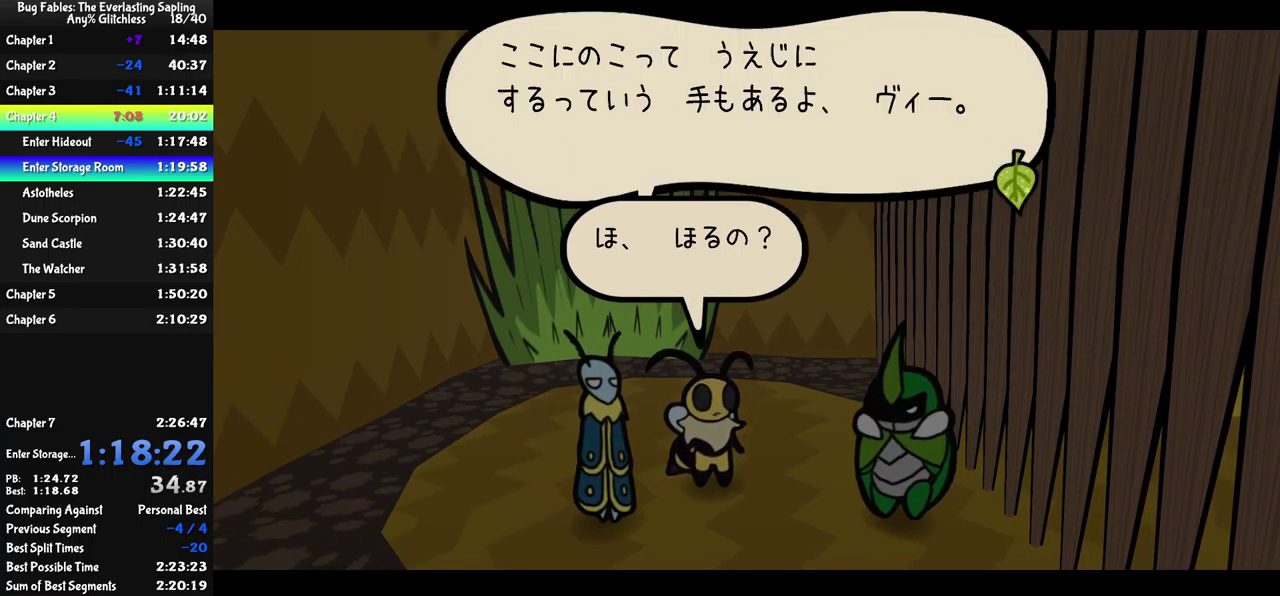
{"buttons": ["B"], "left_stick": "center", "events": []}
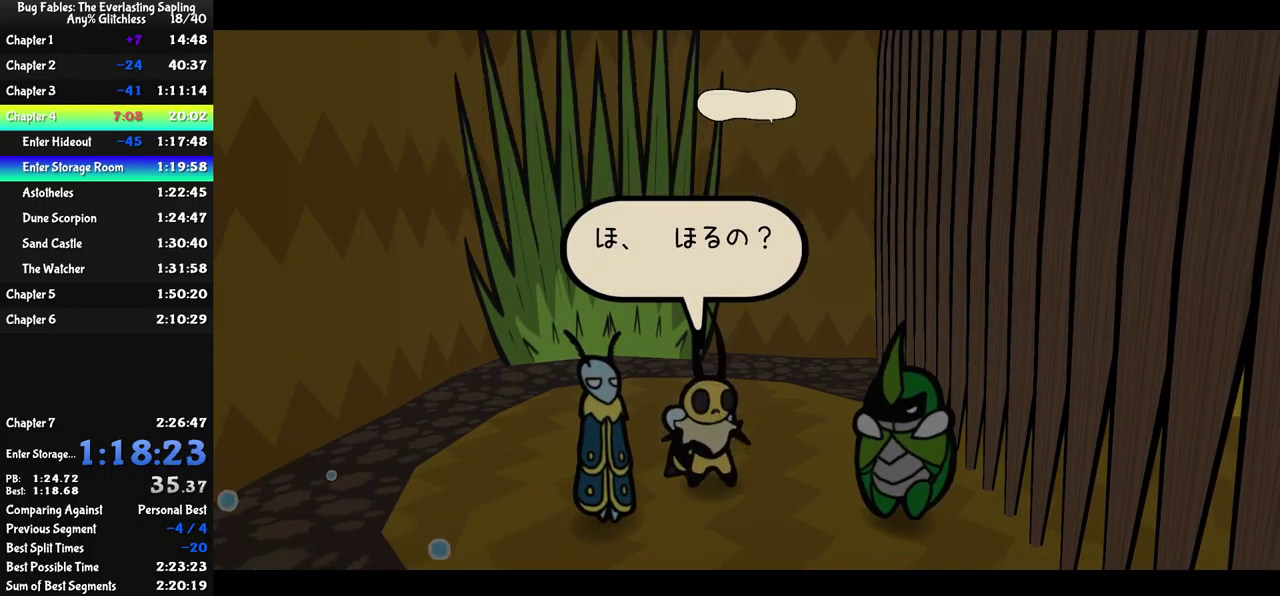
{"buttons": ["B"], "left_stick": "center", "events": []}
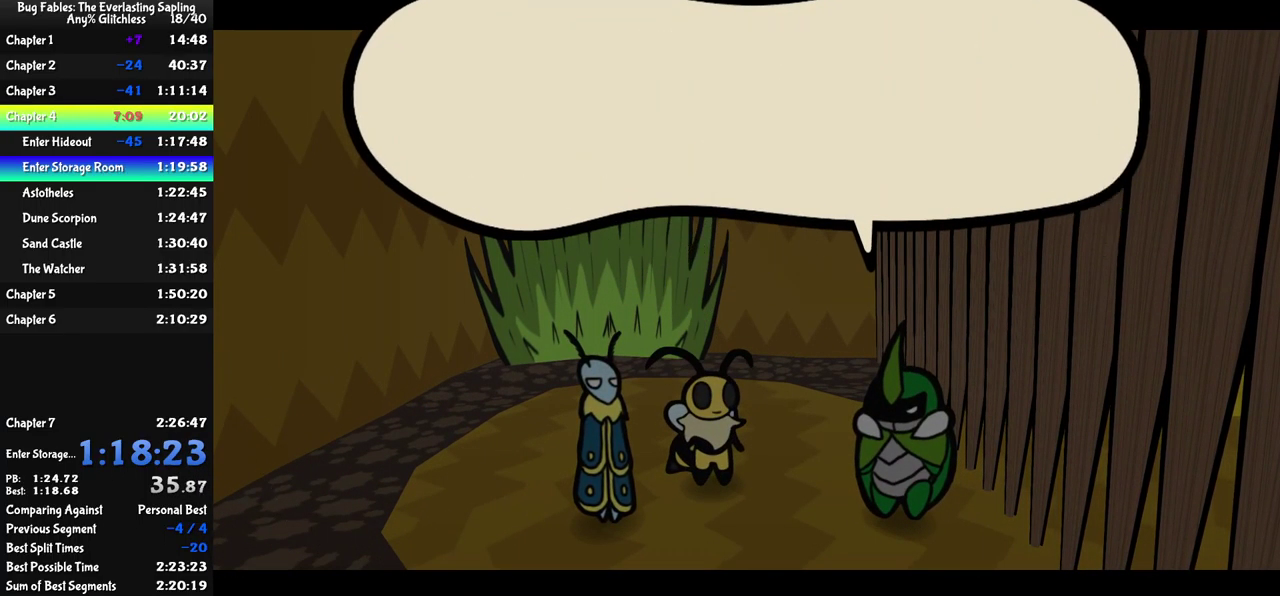
{"buttons": ["B"], "left_stick": "center", "events": []}
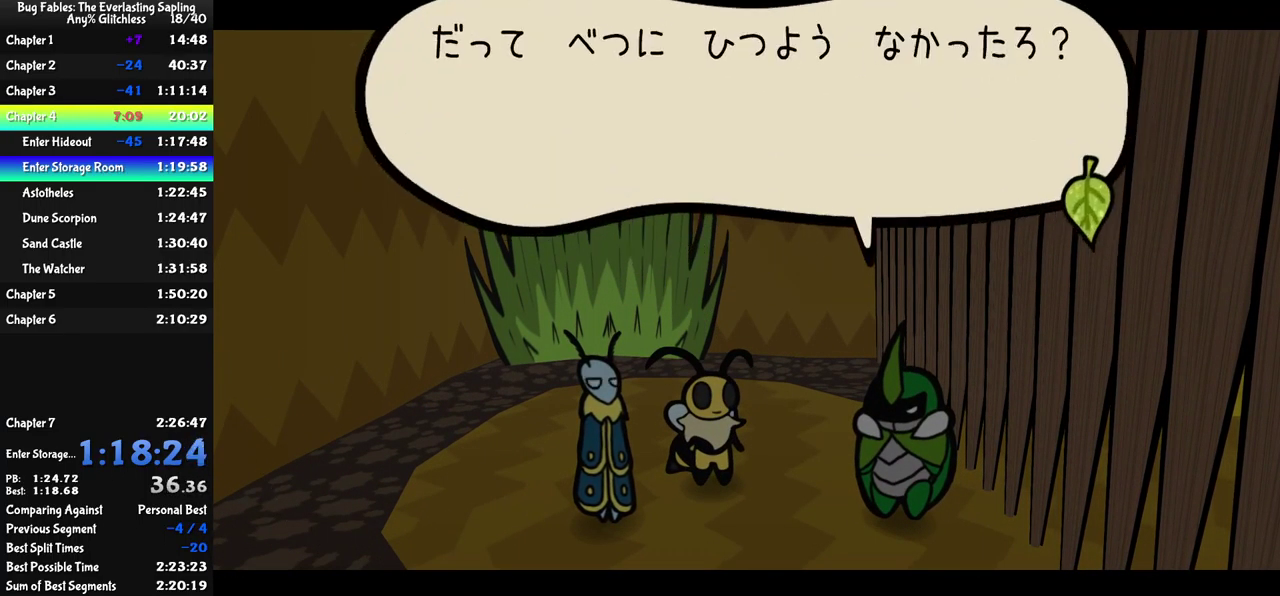
{"buttons": ["B"], "left_stick": "center", "events": []}
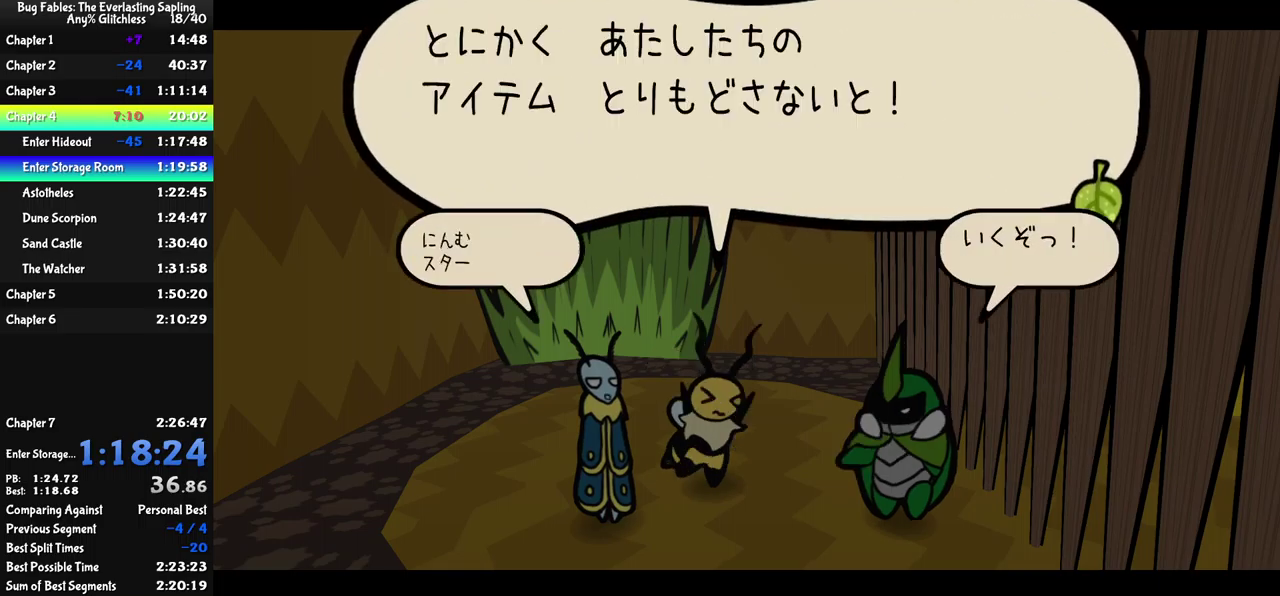
{"buttons": ["B"], "left_stick": "center", "events": []}
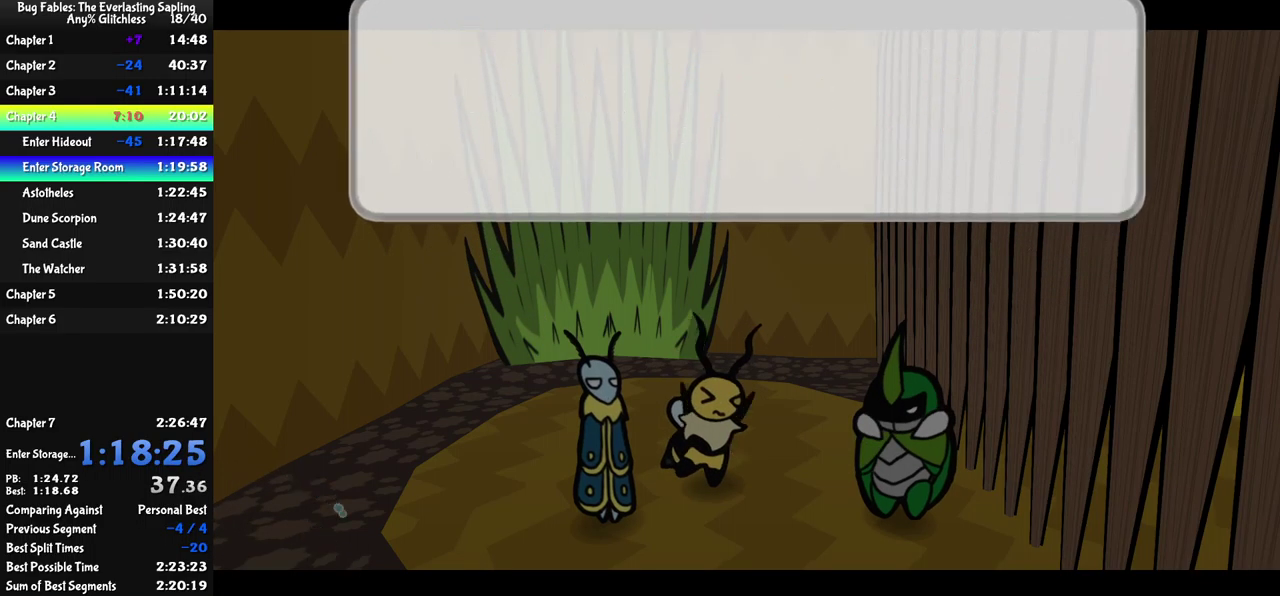
{"buttons": ["B"], "left_stick": "right", "events": [[283, "left_stick", "right"]]}
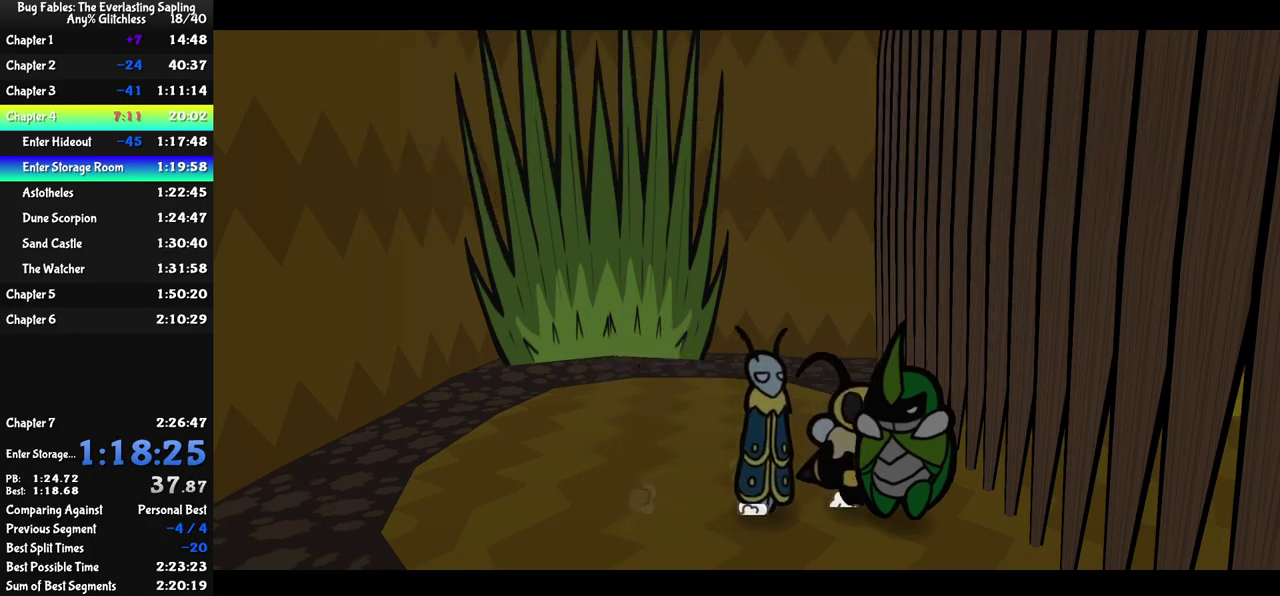
{"buttons": [], "left_stick": "right", "events": [[183, "B", "up"]]}